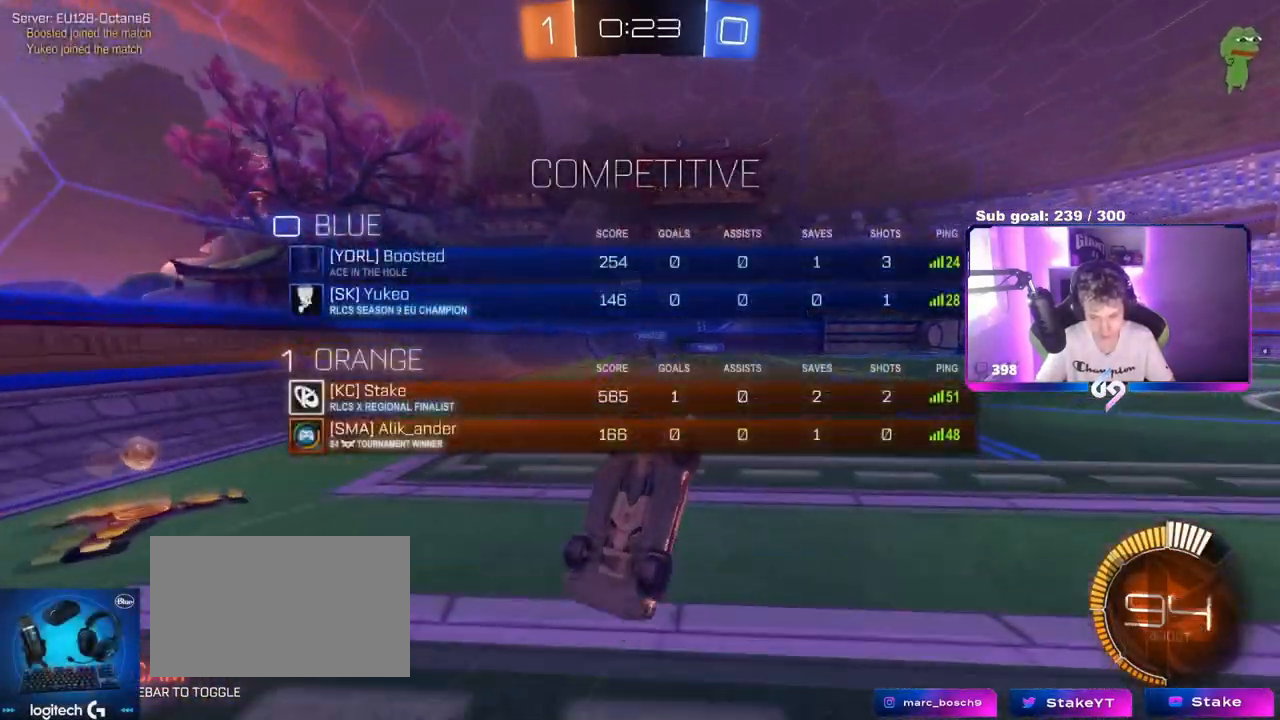
Gameplay with keyboard and mouse; each line is a JSON object with the keys and mouse buttons held at the frame after it. "events" lists presses ("down") and releases ("up") of "1", "2", "3", "4", "5", "a", "alt", "c", "caps_lock", "ctrl", "d", "e", "f", "g", "q", "r", "s", "shift", "space", "t", "tab", "v", "w", "x", "z", "mouse_left", "mouse_wheel" and "mouse_right" between this image and that frame as [ms after this image, input, new state], when the widget could be followed in between. "mouse_left", "mouse_wheel", "mouse_right" = the "left", "wheel", "right" buttons of the "mouse" list. No other keys are recorded. "wheel" means that the mouse wheel is clicked or scrolled. "mouse_move" is the direction in which the mouse moves at that frame (one of eight, or "still"), when it could be read.
{"keys": [], "mouse": [], "mouse_move": "still", "events": [[83, "tab", "up"], [83, "w", "up"]]}
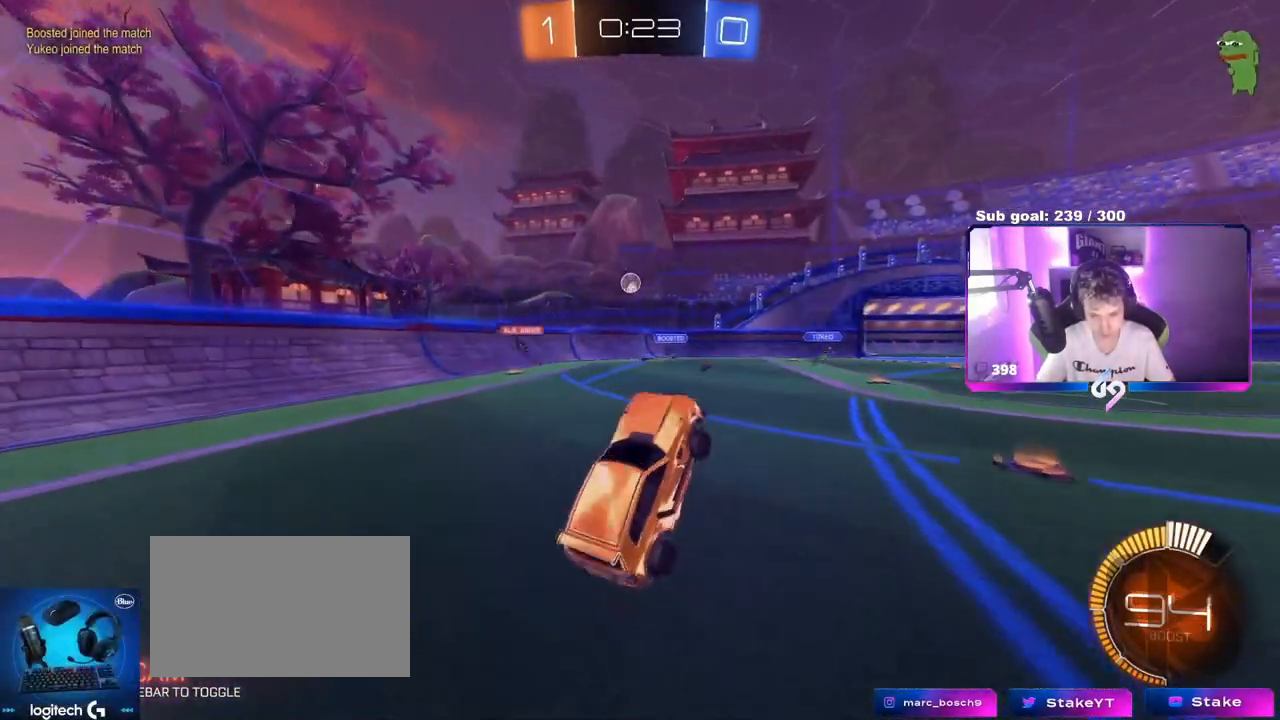
{"keys": [], "mouse": [], "mouse_move": "still", "events": [[267, "s", "down"], [317, "a", "down"], [468, "a", "up"], [468, "s", "up"]]}
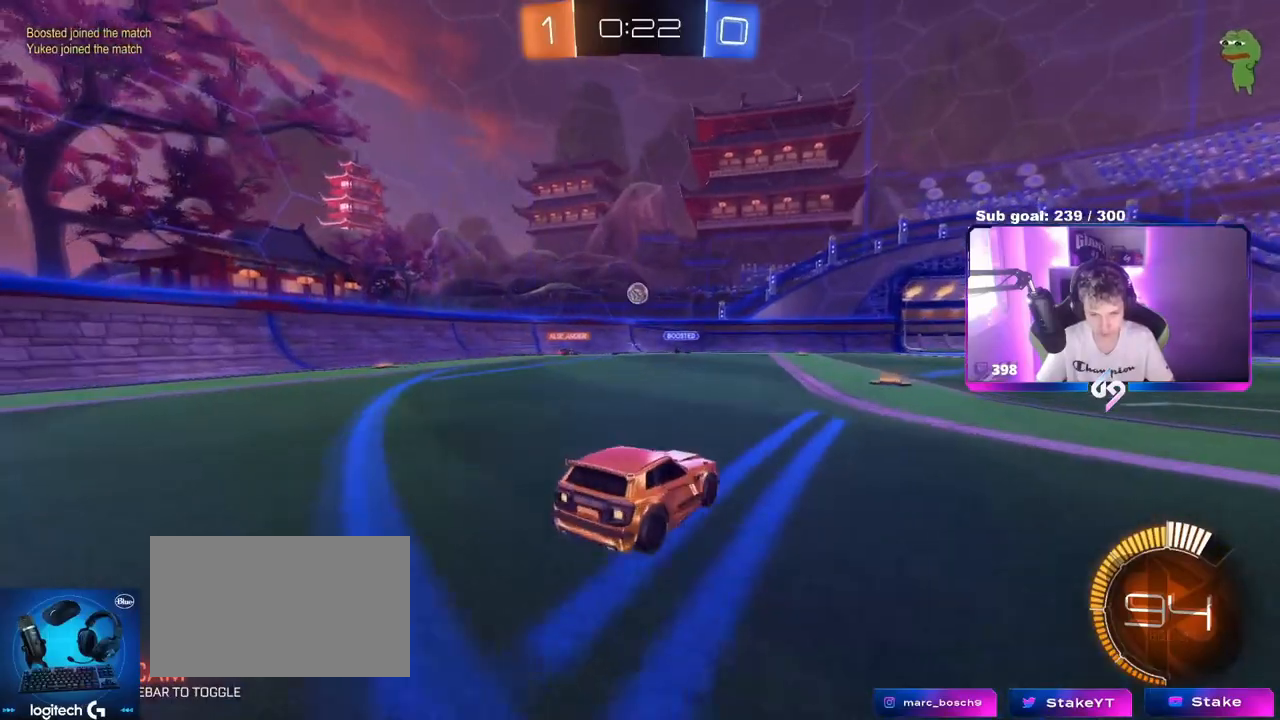
{"keys": ["w"], "mouse": [], "mouse_move": "still", "events": [[150, "d", "down"], [283, "d", "up"], [484, "w", "down"]]}
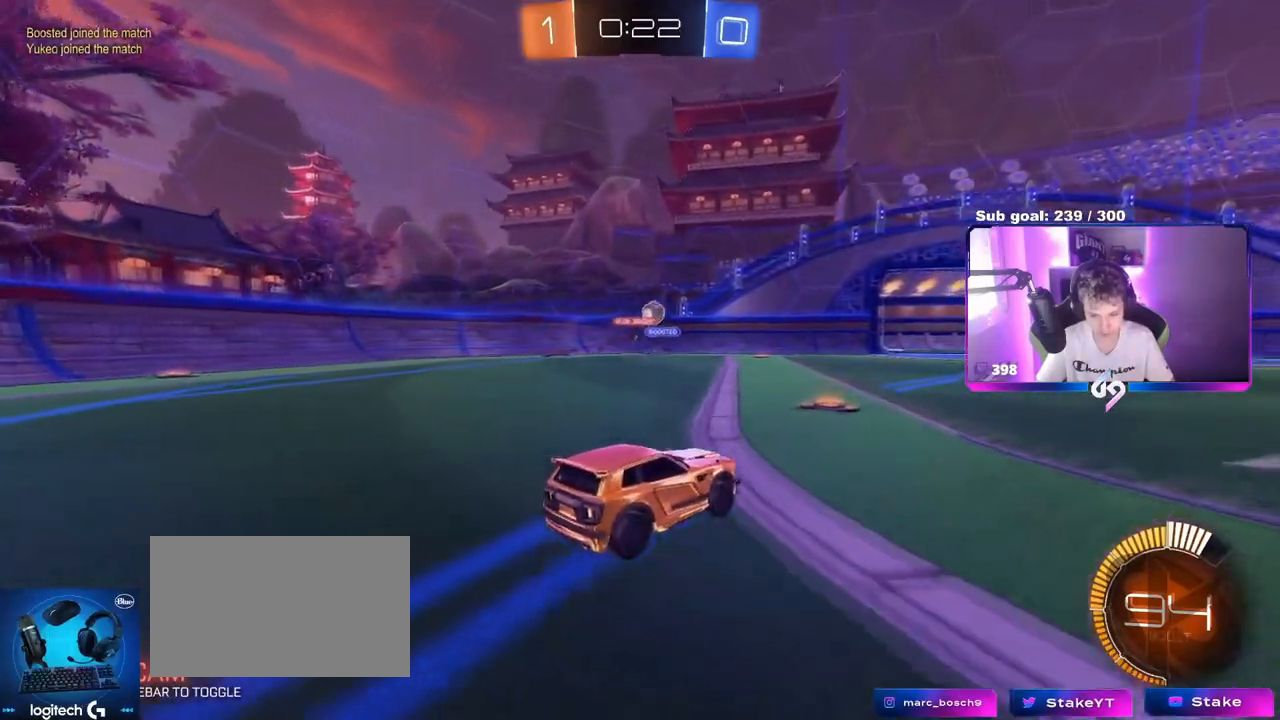
{"keys": ["w"], "mouse": [], "mouse_move": "still", "events": [[67, "a", "down"], [117, "a", "up"], [167, "d", "down"], [167, "mouse_left", "down"], [217, "d", "up"], [401, "d", "down"], [501, "d", "up"], [501, "mouse_left", "up"]]}
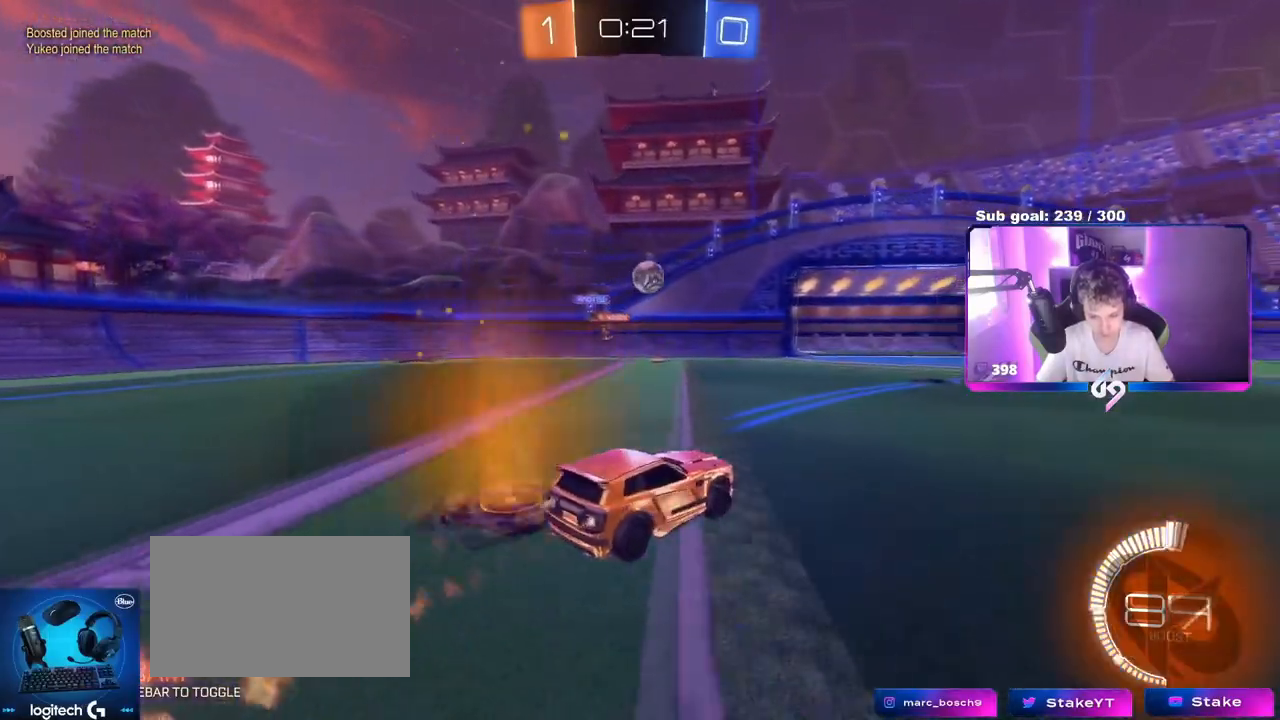
{"keys": ["d", "w"], "mouse": [], "mouse_move": "still", "events": [[83, "d", "down"], [133, "w", "up"], [467, "w", "down"]]}
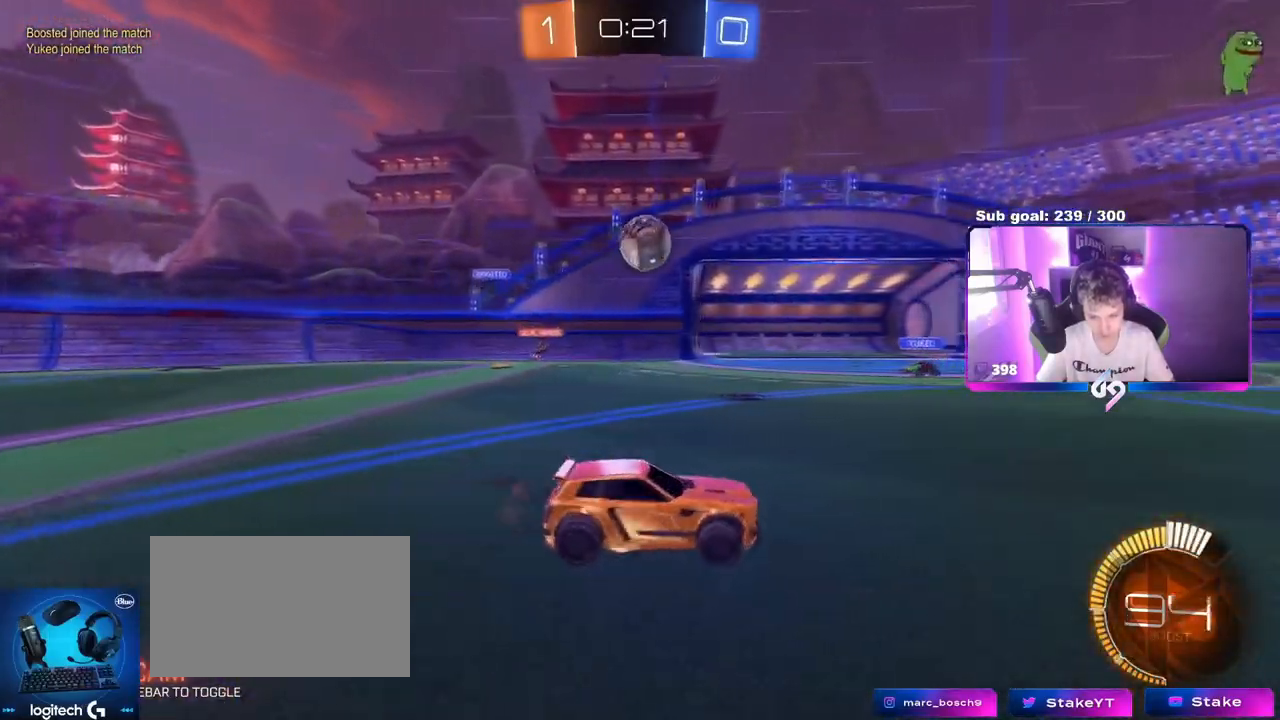
{"keys": ["a", "w"], "mouse": [], "mouse_move": "still", "events": [[100, "d", "up"], [100, "mouse_left", "down"], [284, "a", "down"], [334, "mouse_left", "up"], [334, "shift", "down"], [434, "shift", "up"]]}
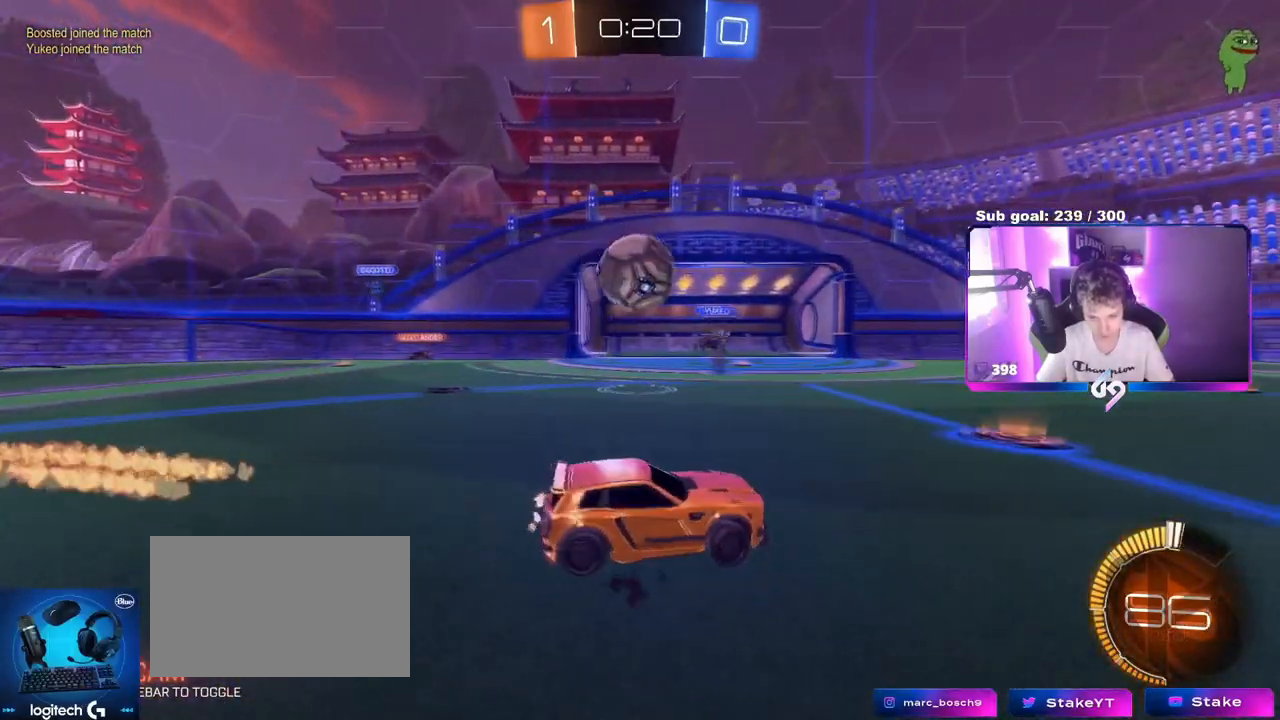
{"keys": ["a", "shift"], "mouse": ["left", "right"], "mouse_move": "down-left", "events": [[117, "mouse_left", "down"], [167, "a", "up"], [167, "w", "up"], [200, "mouse_right", "down"], [250, "a", "down"], [250, "shift", "down"], [300, "mouse_right", "up"], [350, "mouse_right", "down"]]}
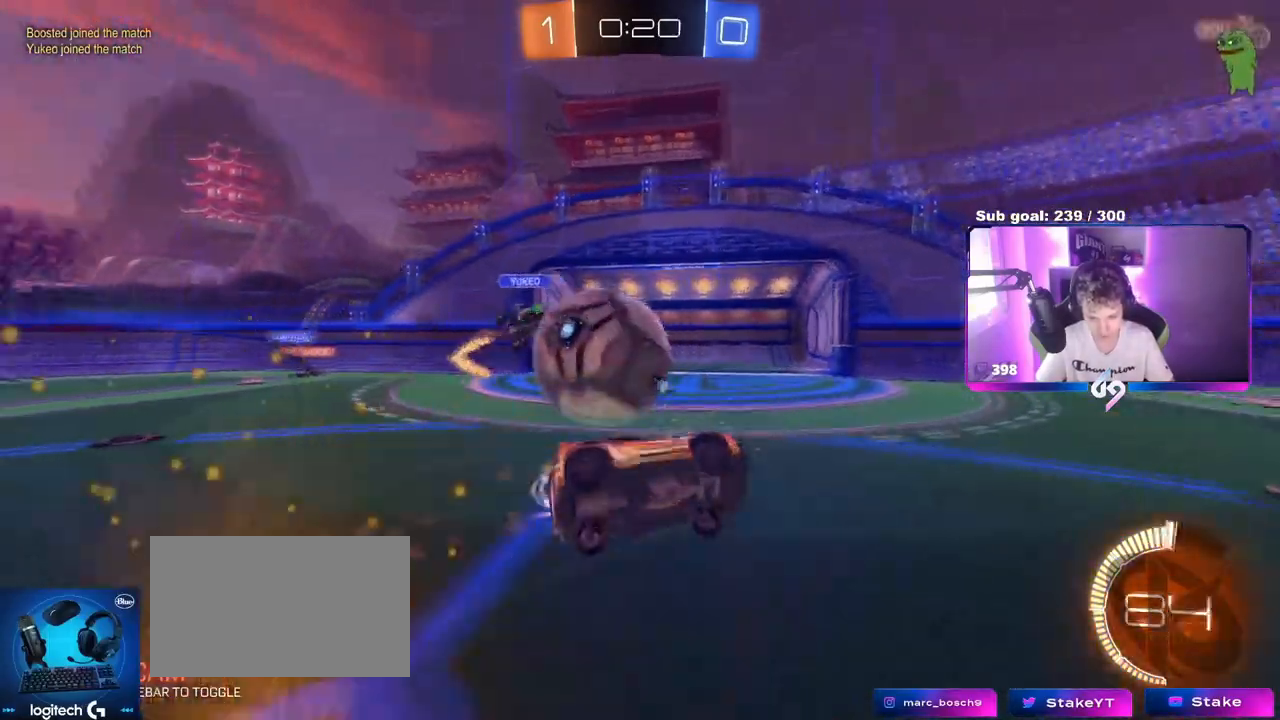
{"keys": ["w"], "mouse": ["left"], "mouse_move": "still", "events": [[50, "mouse_right", "up"], [417, "w", "down"], [501, "a", "up"], [501, "shift", "up"]]}
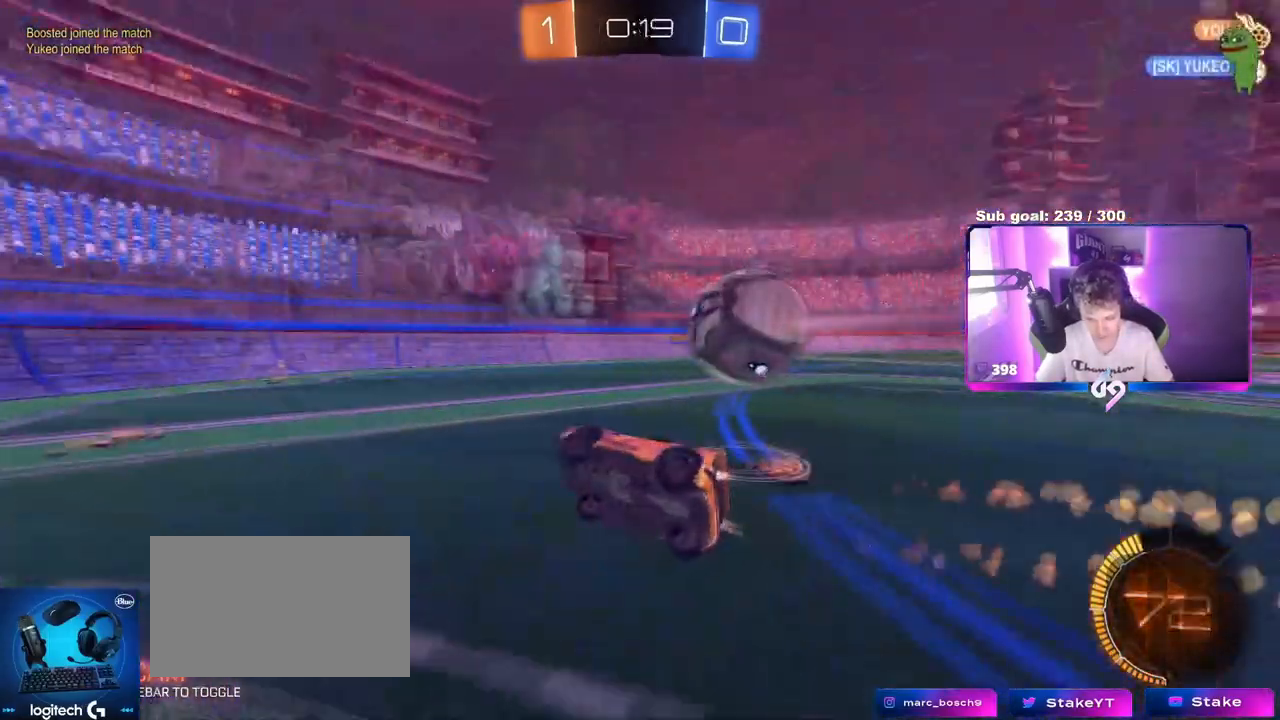
{"keys": ["d", "w"], "mouse": [], "mouse_move": "still", "events": [[50, "w", "up"], [300, "d", "down"], [300, "mouse_left", "up"], [350, "w", "down"]]}
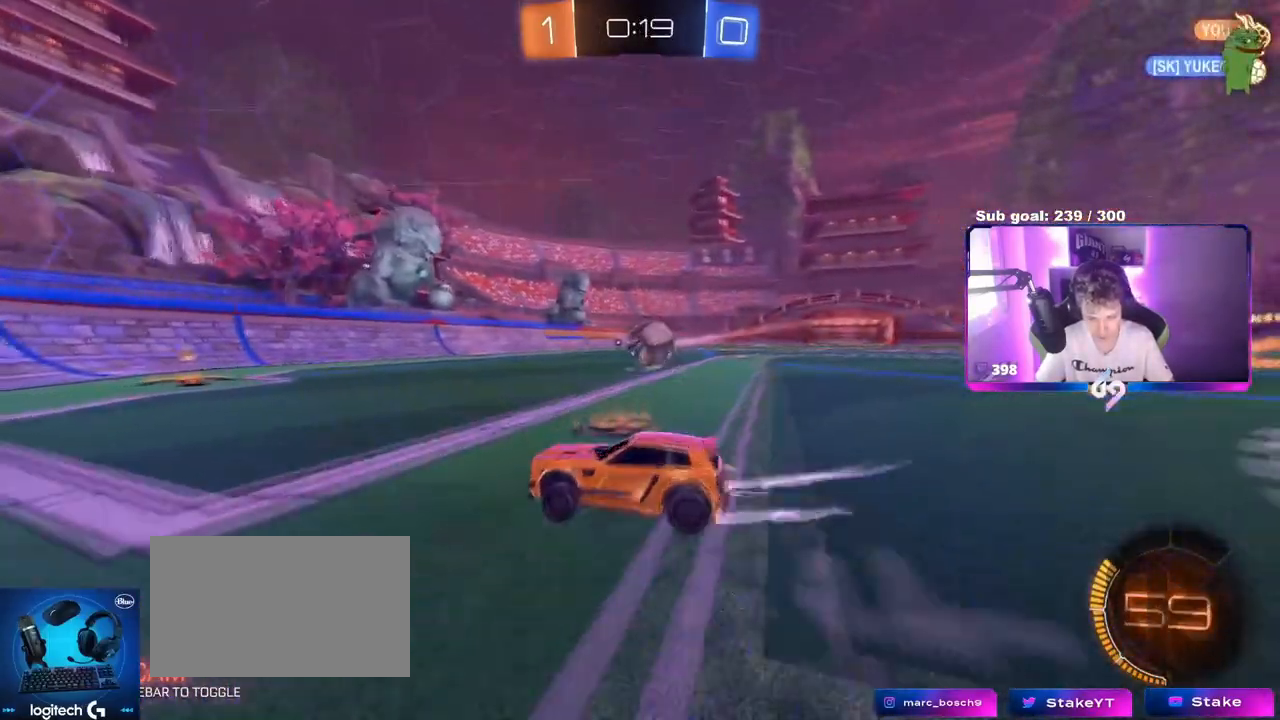
{"keys": ["d", "w"], "mouse": ["left"], "mouse_move": "still", "events": [[117, "mouse_left", "down"], [167, "a", "down"], [217, "d", "up"], [301, "a", "up"], [301, "d", "down"]]}
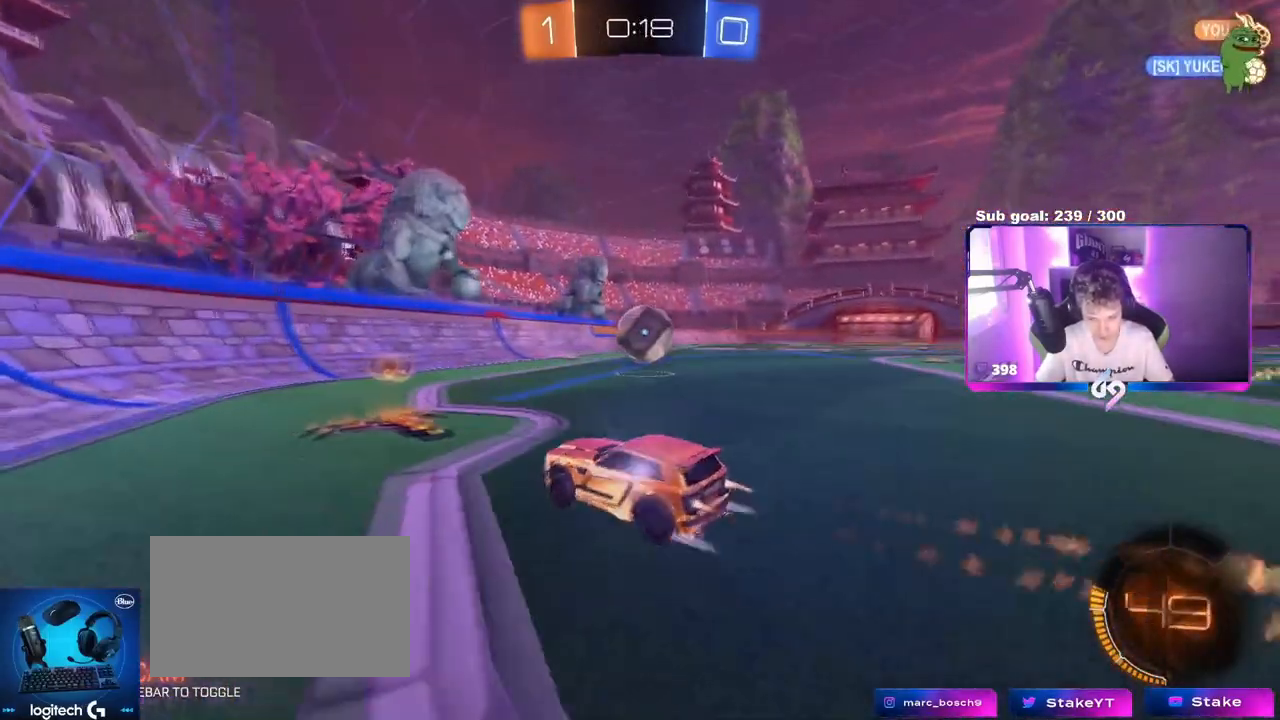
{"keys": [], "mouse": [], "mouse_move": "still", "events": [[50, "mouse_left", "up"], [183, "d", "up"], [183, "w", "up"], [317, "a", "down"], [417, "a", "up"]]}
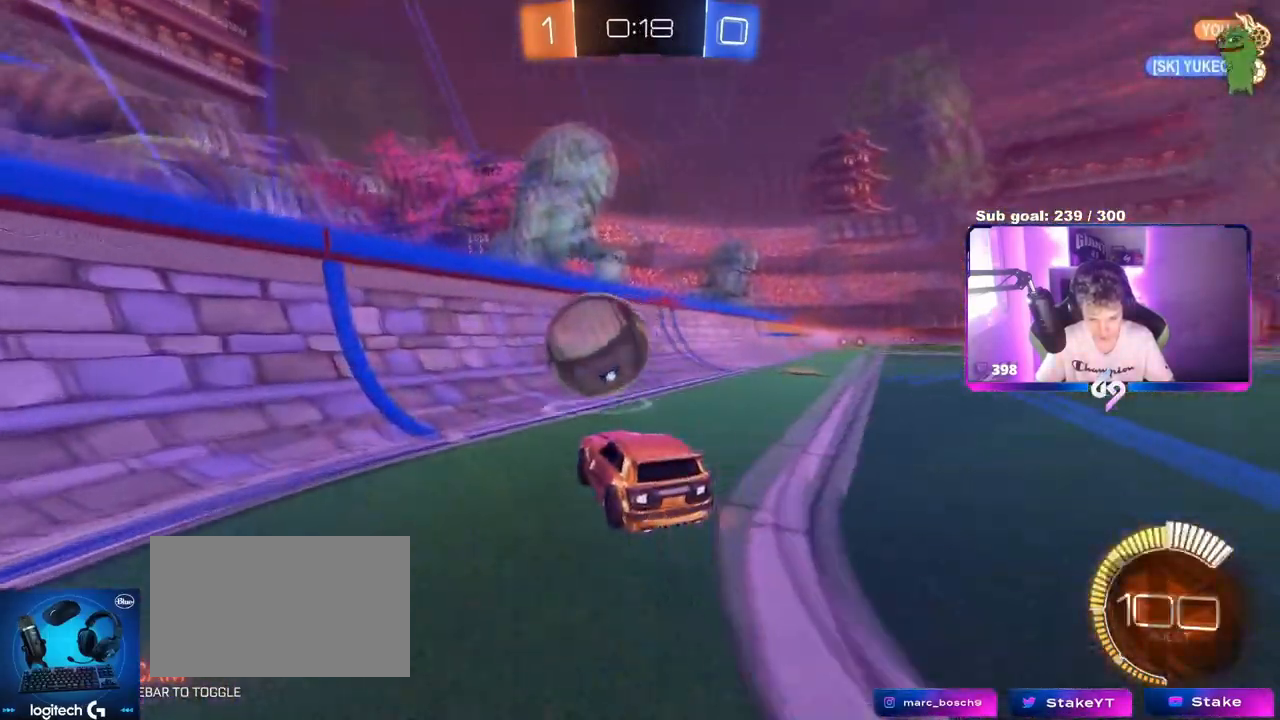
{"keys": ["w"], "mouse": ["left"], "mouse_move": "still", "events": [[50, "a", "down"], [50, "w", "down"], [201, "mouse_left", "down"], [334, "a", "up"]]}
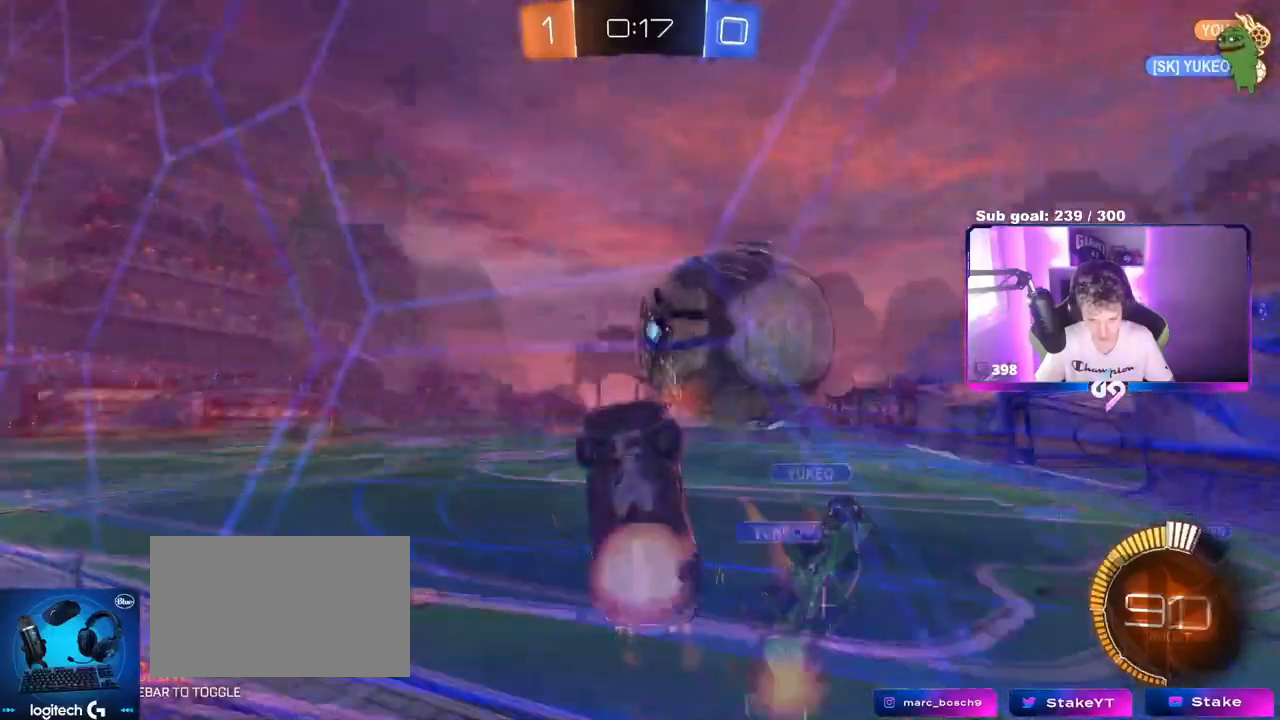
{"keys": ["d", "s", "shift"], "mouse": [], "mouse_move": "still", "events": [[17, "mouse_right", "down"], [17, "w", "up"], [117, "a", "down"], [167, "s", "down"], [217, "mouse_right", "up"], [317, "a", "up"], [317, "d", "down"], [317, "s", "up"], [400, "mouse_left", "up"], [450, "s", "down"], [450, "shift", "down"]]}
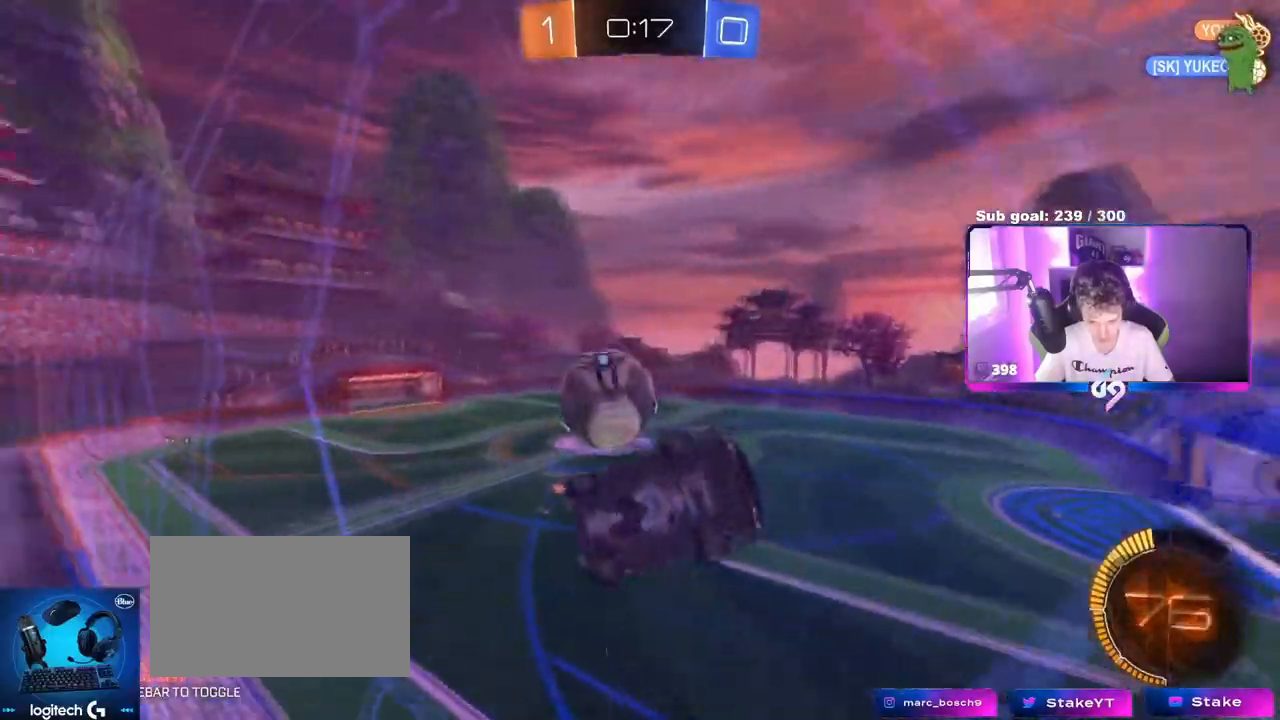
{"keys": ["a", "s"], "mouse": [], "mouse_move": "still", "events": [[34, "shift", "up"], [184, "d", "up"], [468, "a", "down"]]}
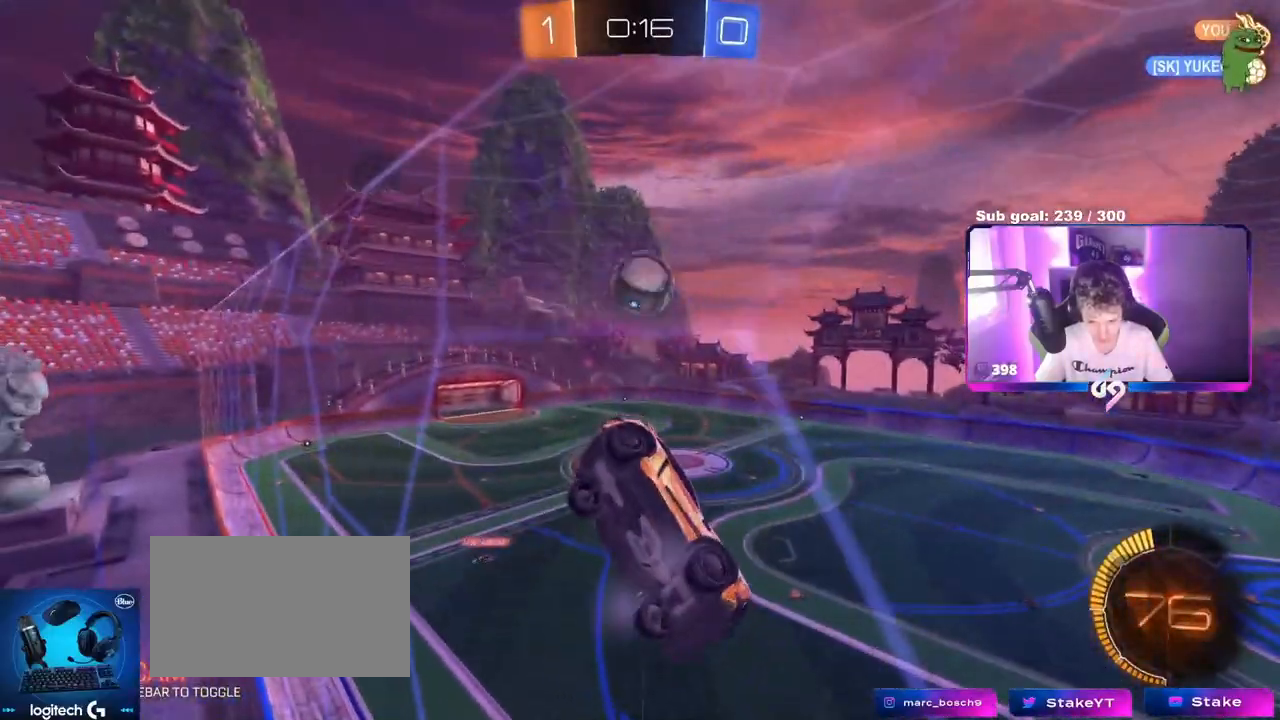
{"keys": ["a", "s"], "mouse": ["right"], "mouse_move": "down-left", "events": [[334, "mouse_right", "down"]]}
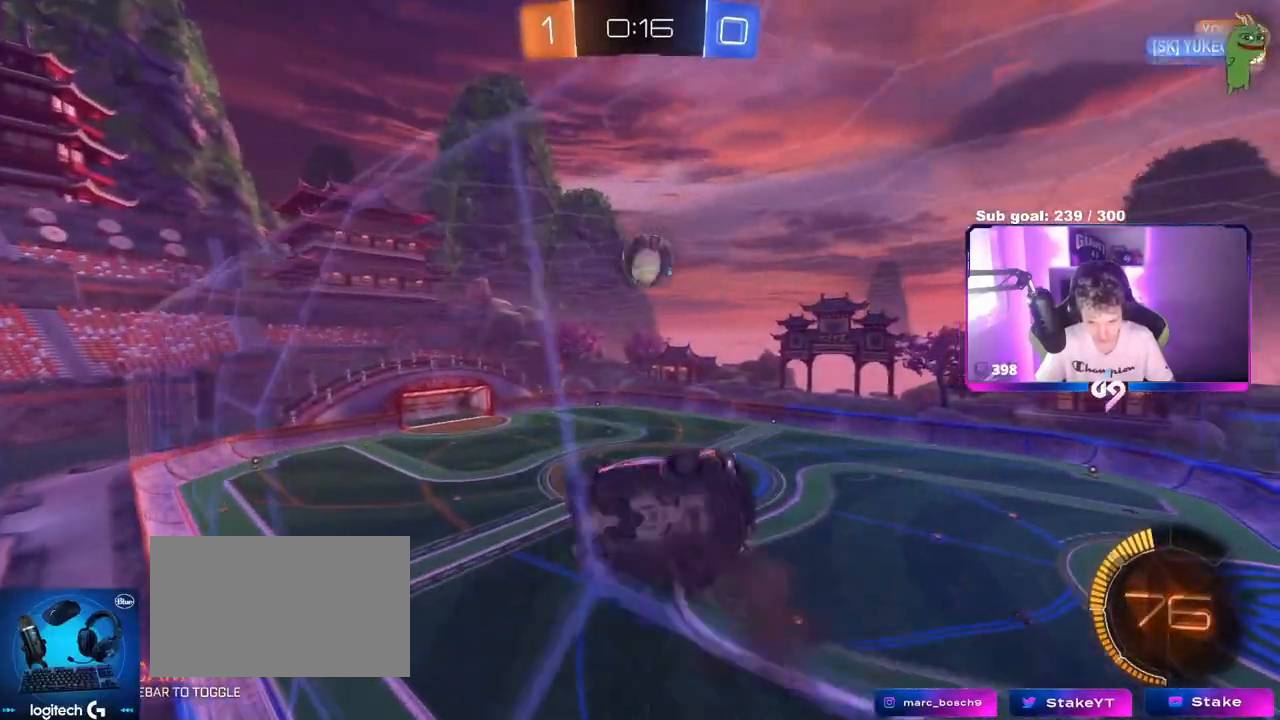
{"keys": ["shift"], "mouse": ["left"], "events": [[67, "a", "up"], [67, "mouse_right", "up"], [117, "s", "up"], [167, "mouse_right", "down"], [217, "s", "down"], [251, "d", "down"], [301, "mouse_left", "down"], [301, "mouse_right", "up"], [401, "shift", "down"], [484, "d", "up"], [484, "s", "up"]]}
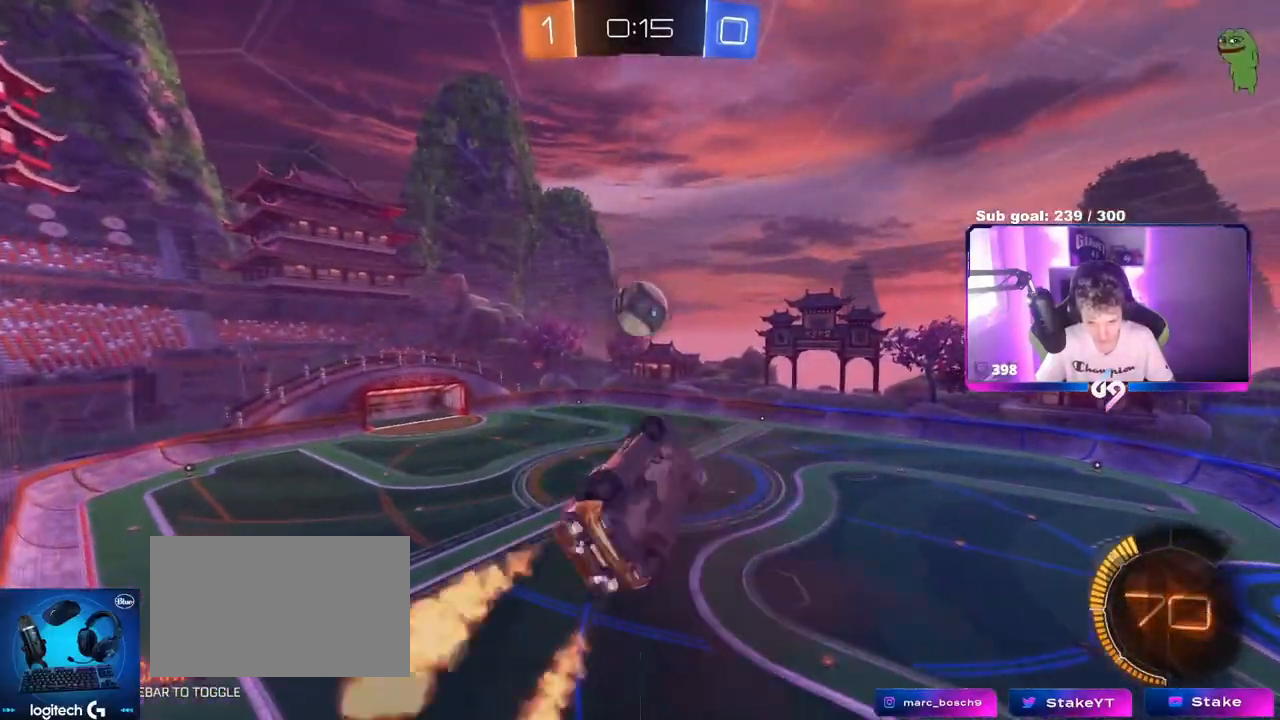
{"keys": ["a", "shift"], "mouse": ["left"], "mouse_move": "still", "events": [[83, "a", "down"], [133, "w", "down"], [183, "w", "up"], [317, "s", "down"], [417, "d", "down"], [500, "d", "up"], [500, "s", "up"]]}
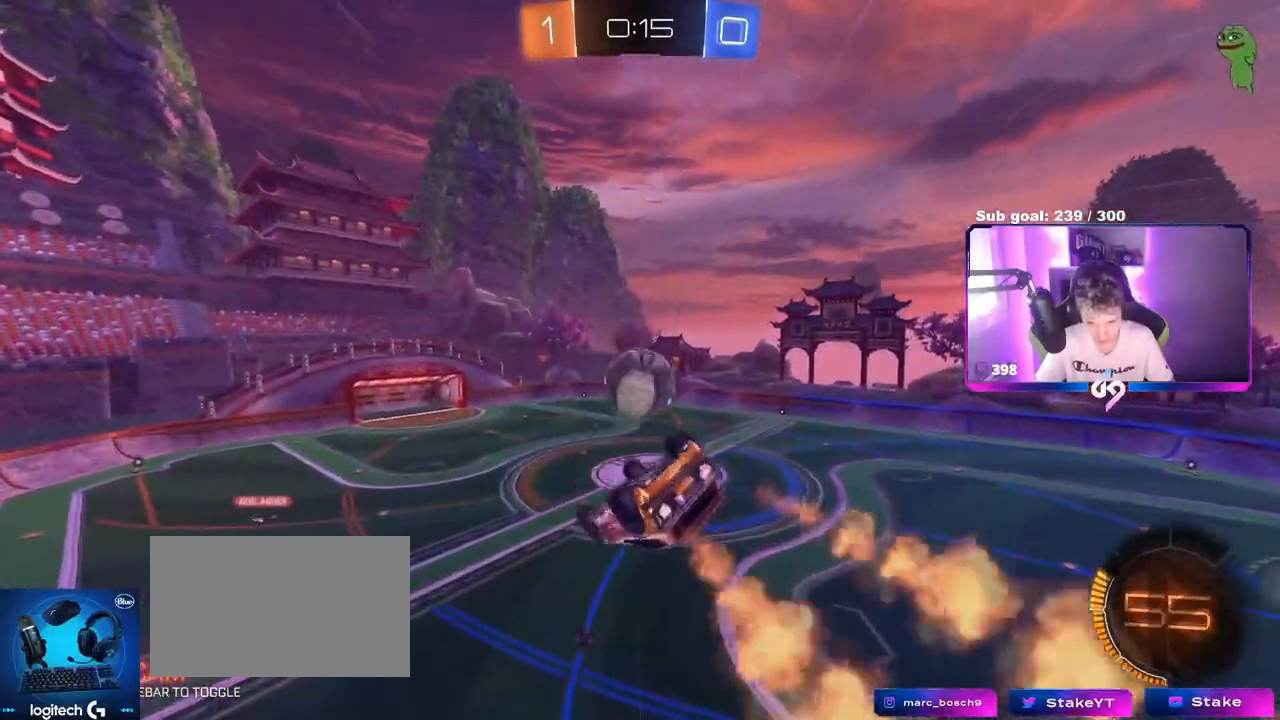
{"keys": ["d"], "mouse": ["left"], "mouse_move": "still", "events": [[234, "w", "down"], [284, "shift", "up"], [384, "a", "up"], [434, "w", "up"], [468, "d", "down"]]}
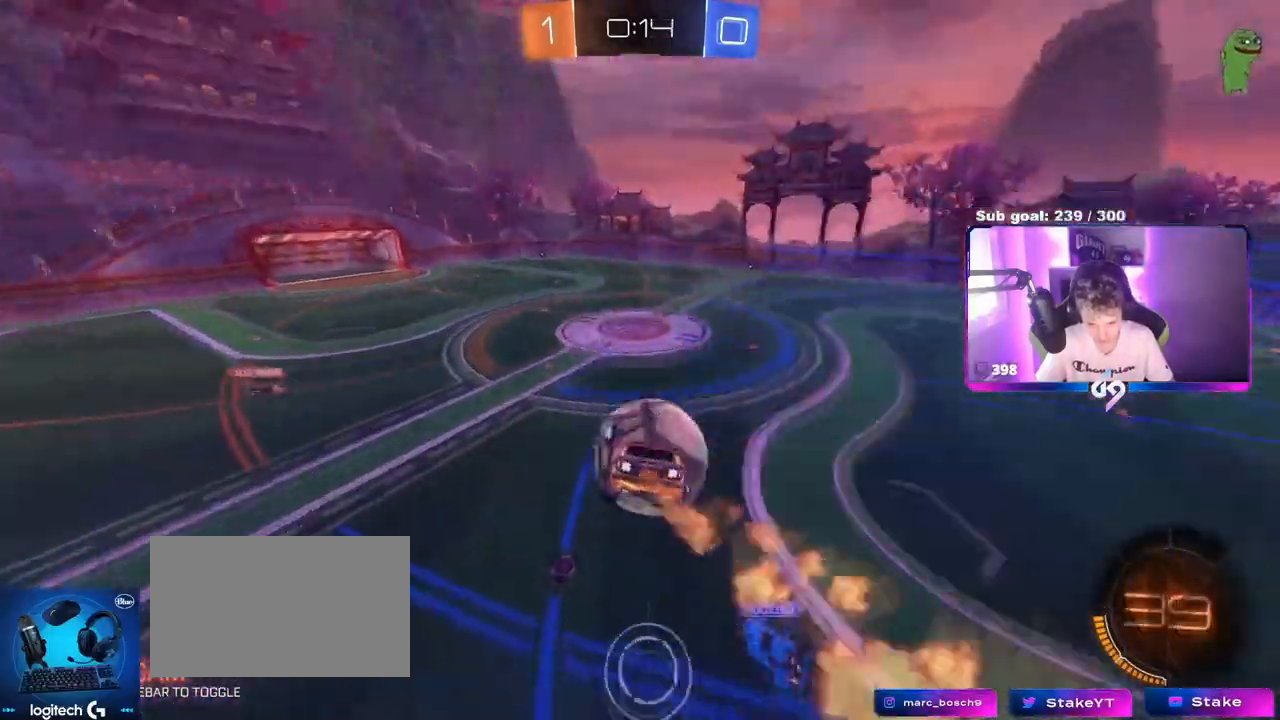
{"keys": ["d", "w"], "mouse": [], "mouse_move": "still", "events": [[17, "d", "up"], [17, "s", "down"], [67, "a", "down"], [67, "shift", "down"], [250, "shift", "up"], [350, "a", "up"], [350, "d", "down"], [350, "s", "up"], [434, "mouse_left", "up"], [500, "w", "down"]]}
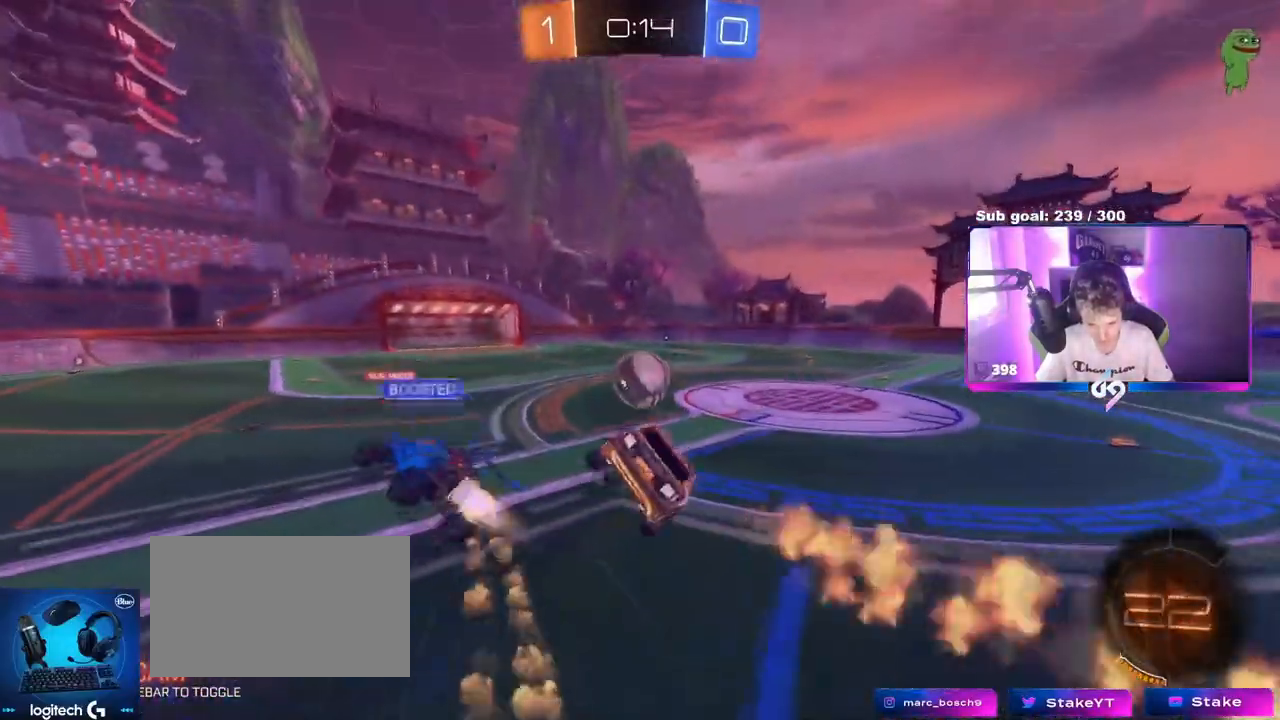
{"keys": ["a", "d", "s", "shift"], "mouse": [], "mouse_move": "still", "events": [[84, "a", "down"], [84, "d", "up"], [84, "shift", "down"], [84, "w", "up"], [317, "s", "down"], [417, "d", "down"]]}
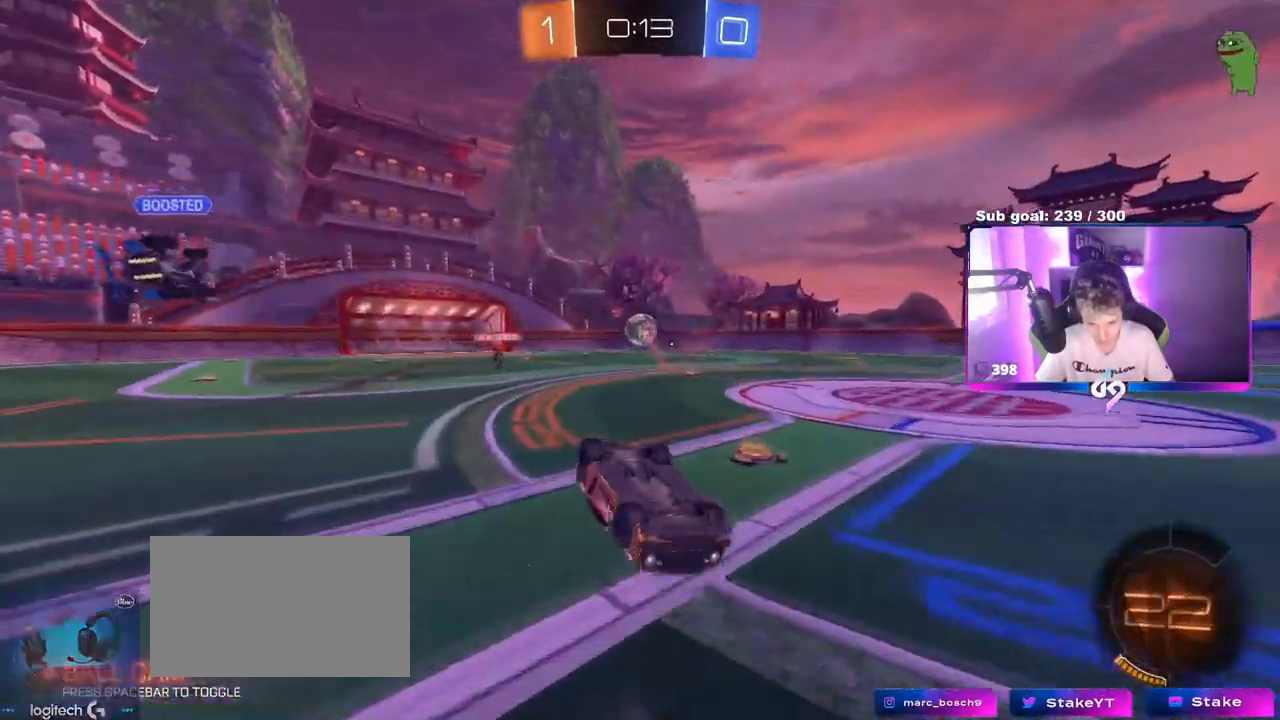
{"keys": ["a", "shift"], "mouse": [], "mouse_move": "still", "events": [[50, "d", "up"], [200, "s", "up"]]}
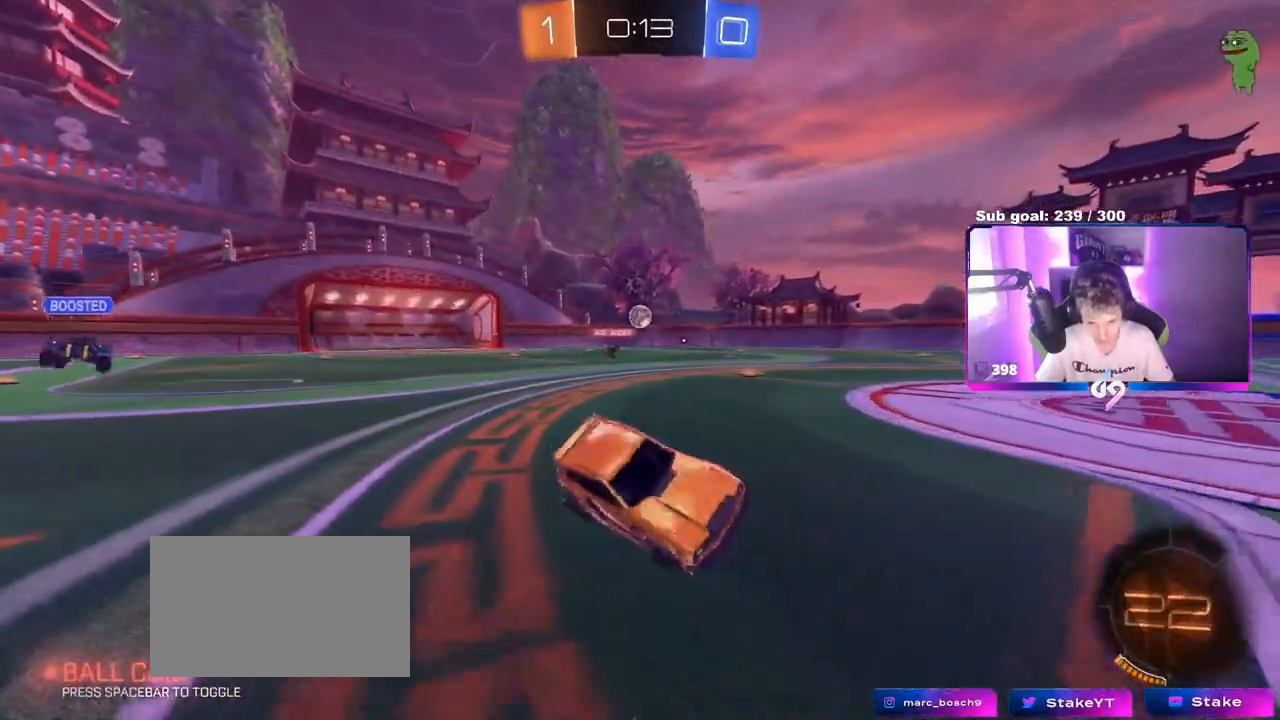
{"keys": ["shift"], "mouse": ["right"], "mouse_move": "still", "events": [[17, "s", "down"], [117, "a", "up"], [167, "mouse_right", "down"], [267, "mouse_right", "up"], [301, "mouse_right", "down"], [501, "s", "up"]]}
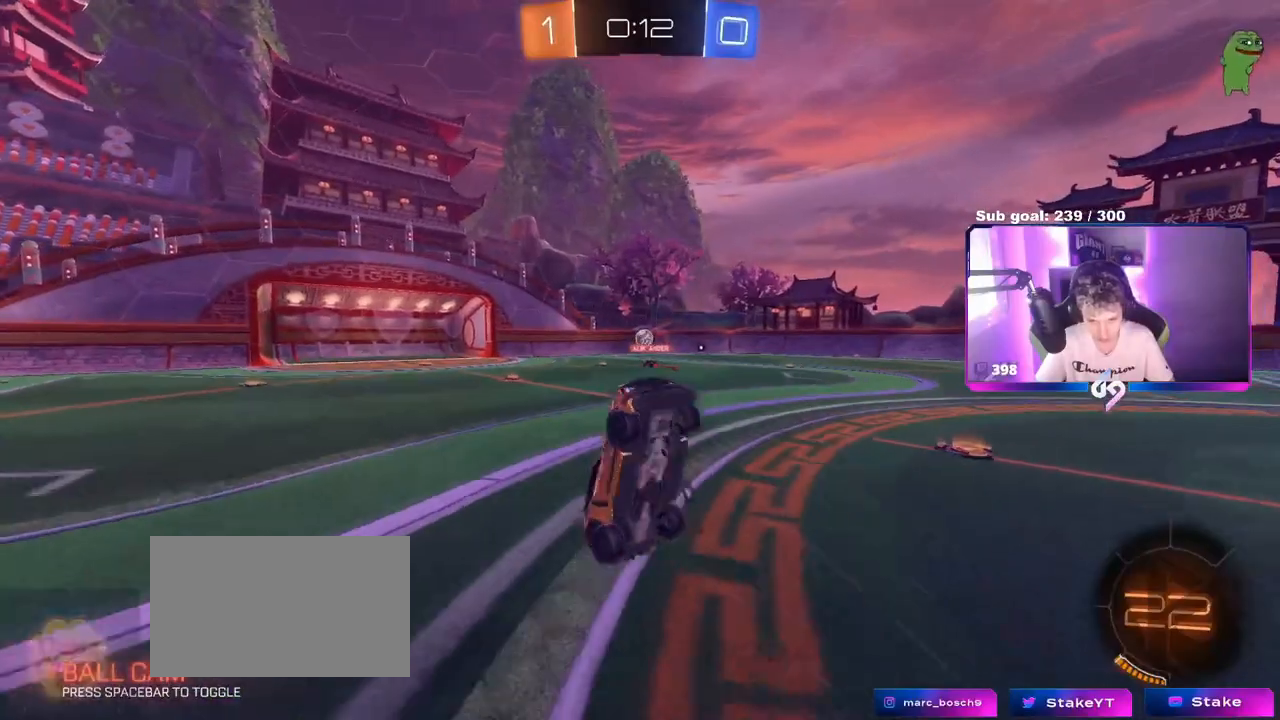
{"keys": ["a", "shift", "w"], "mouse": [], "mouse_move": "still", "events": [[33, "mouse_right", "up"], [100, "a", "down"], [133, "w", "down"]]}
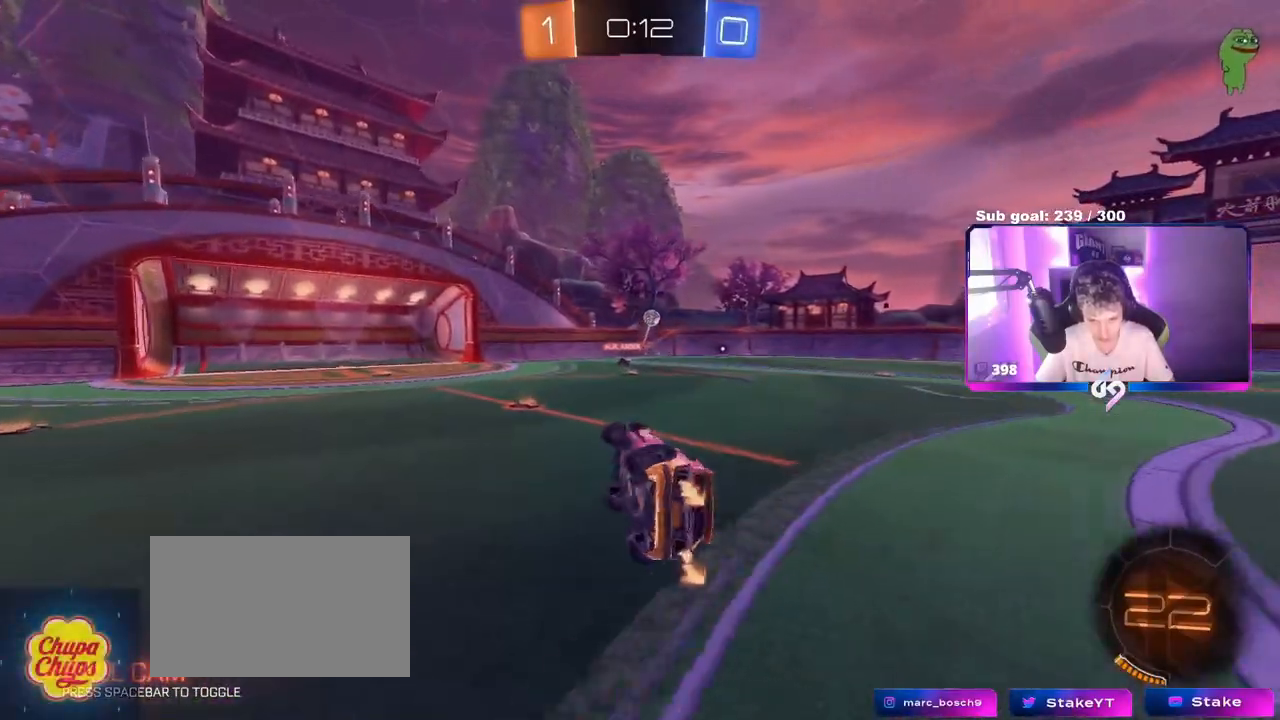
{"keys": ["a", "w"], "mouse": [], "mouse_move": "left", "events": [[67, "a", "up"], [67, "shift", "up"], [100, "d", "down"], [151, "d", "up"], [301, "a", "down"]]}
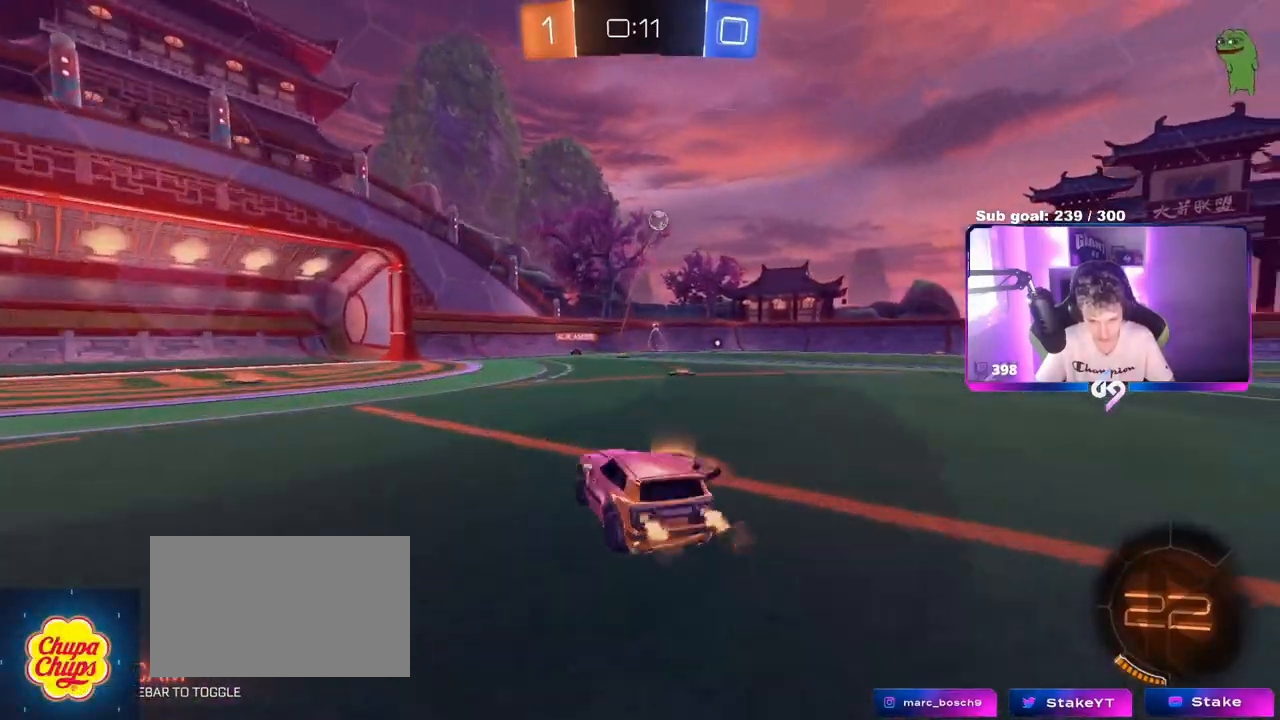
{"keys": ["w"], "mouse": [], "mouse_move": "up", "events": [[317, "a", "up"]]}
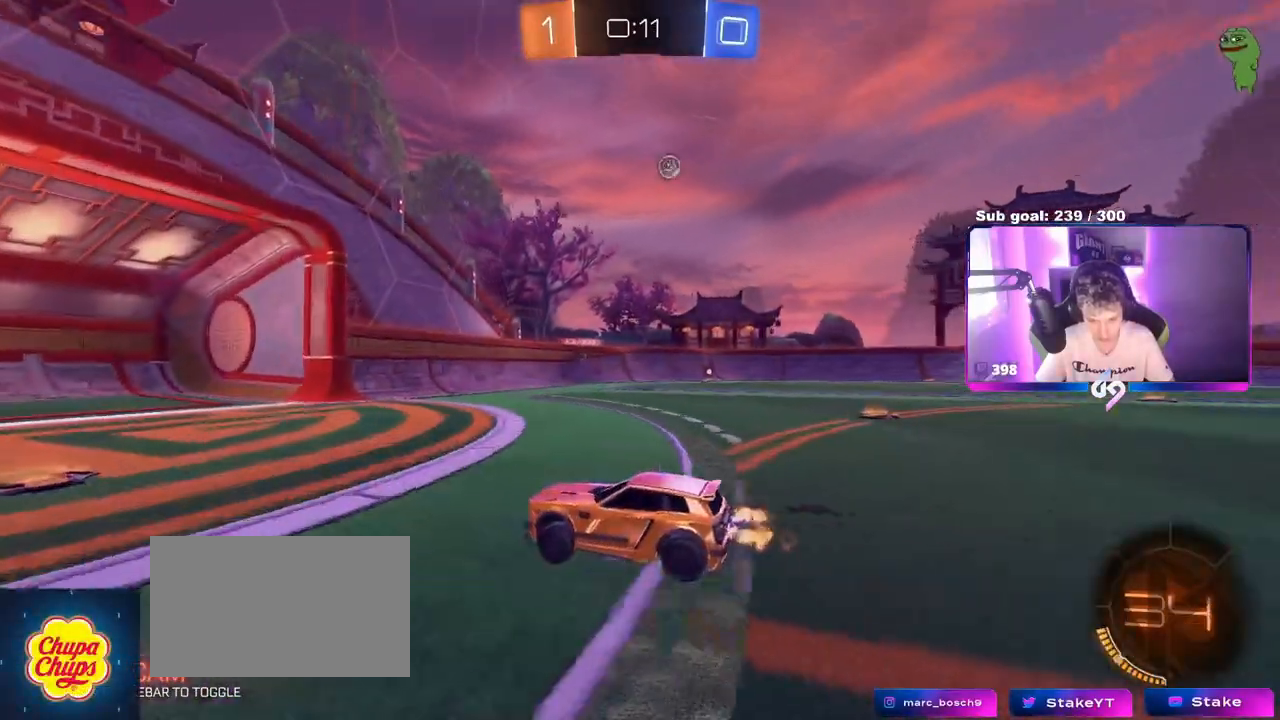
{"keys": ["d", "w"], "mouse": [], "mouse_move": "still", "events": [[468, "d", "down"]]}
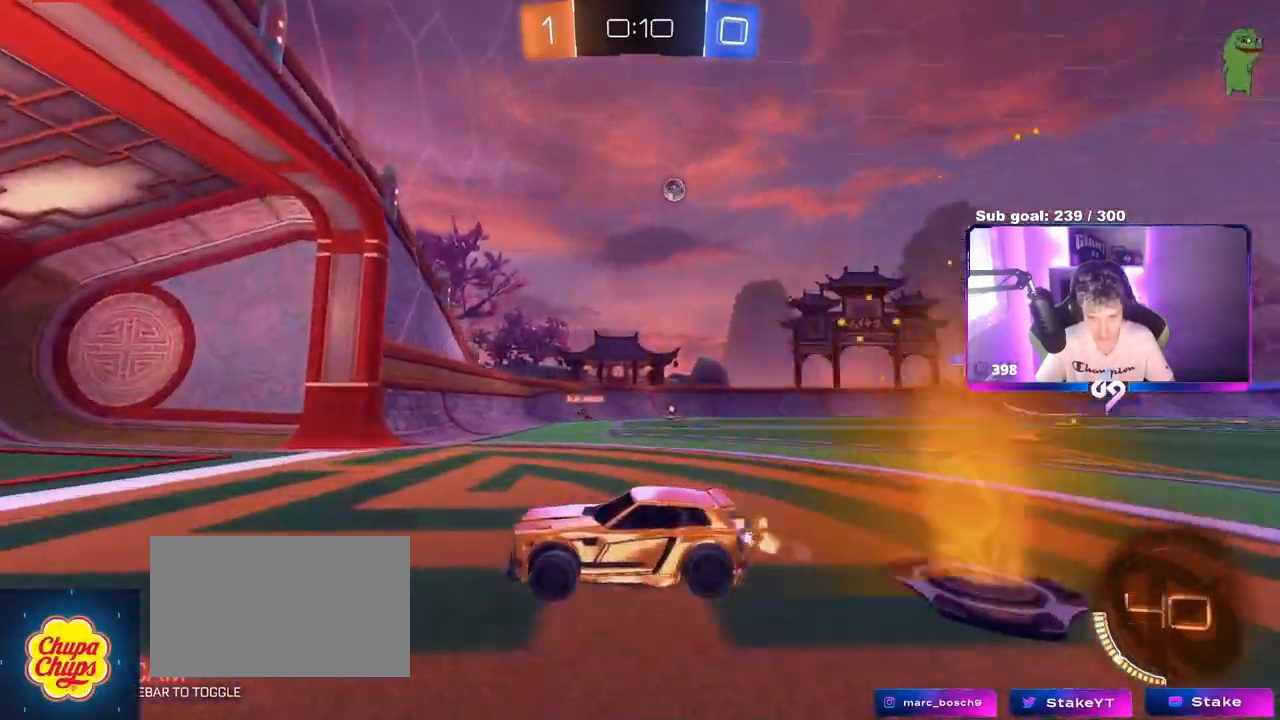
{"keys": [], "mouse": [], "mouse_move": "still", "events": [[34, "d", "up"], [34, "mouse_right", "down"], [84, "a", "down"], [117, "a", "up"], [117, "mouse_right", "up"], [167, "mouse_right", "down"], [300, "mouse_right", "up"], [401, "w", "up"]]}
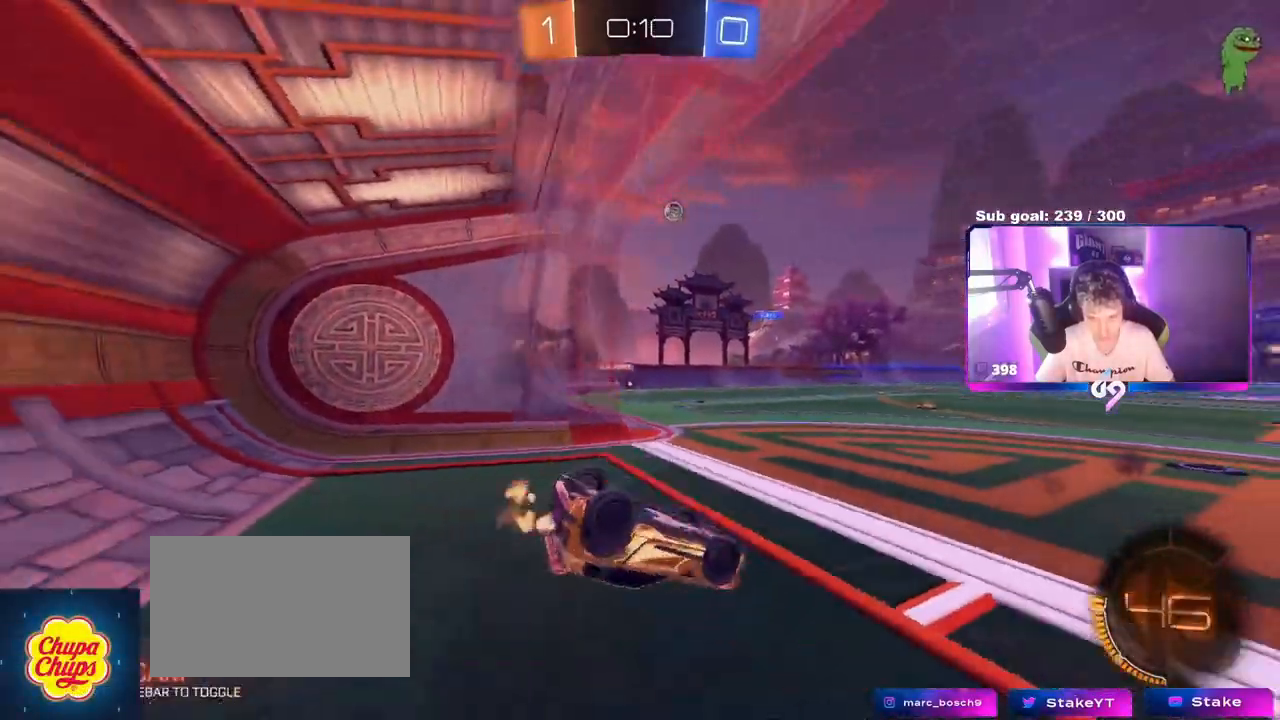
{"keys": ["d", "s"], "mouse": [], "mouse_move": "still", "events": [[50, "s", "down"], [333, "d", "down"]]}